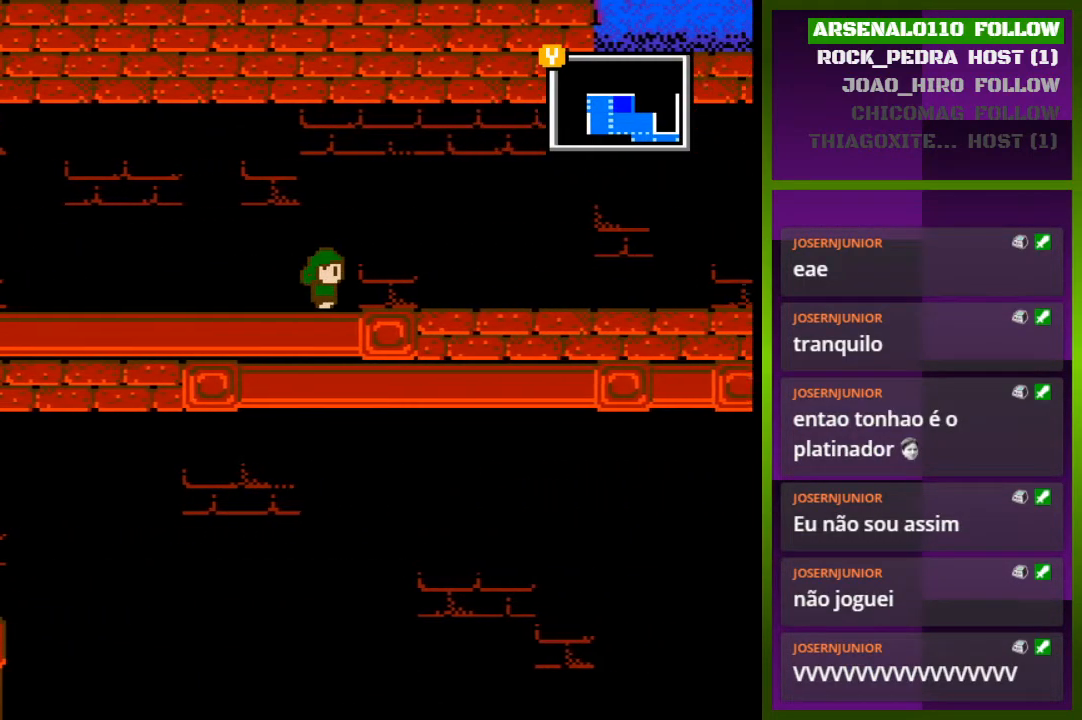
Gameplay with a controller (PlayStation layout); each line is a JSON object with the inputs held at the frame after it. "events" lists button and stick changes between this image and that frame as [ms after this image, input, new state], when the widget could be followed in between. Not read: left_stick right_stick.
{"buttons": ["DPAD_RIGHT"], "events": []}
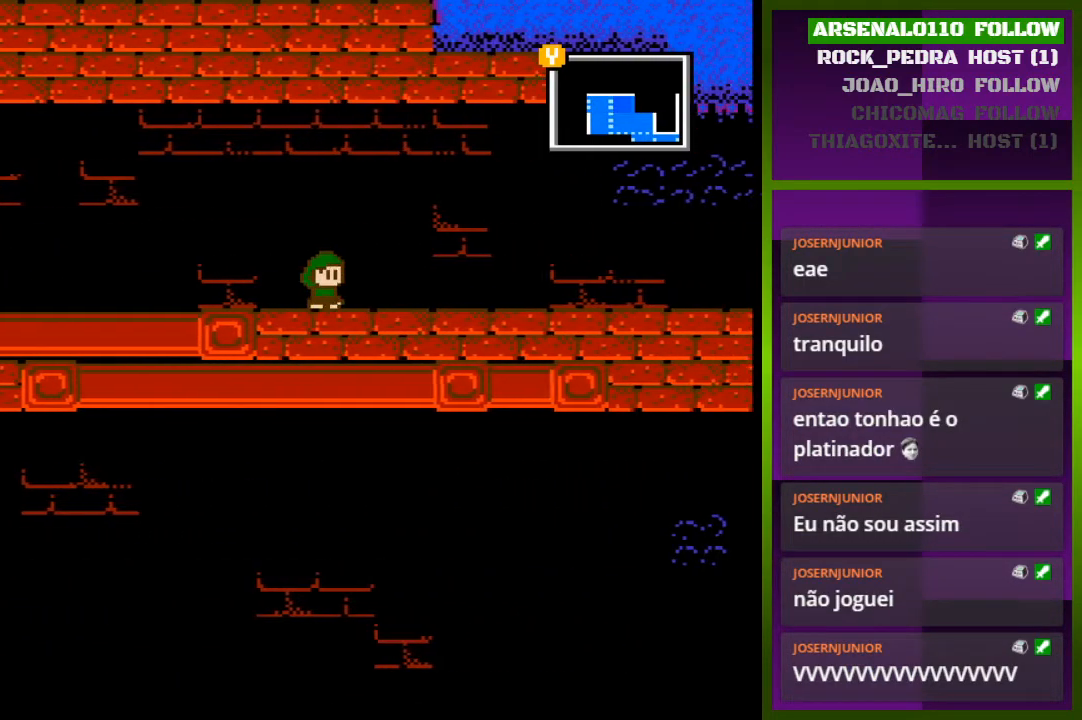
{"buttons": [], "events": [[367, "DPAD_RIGHT", "up"]]}
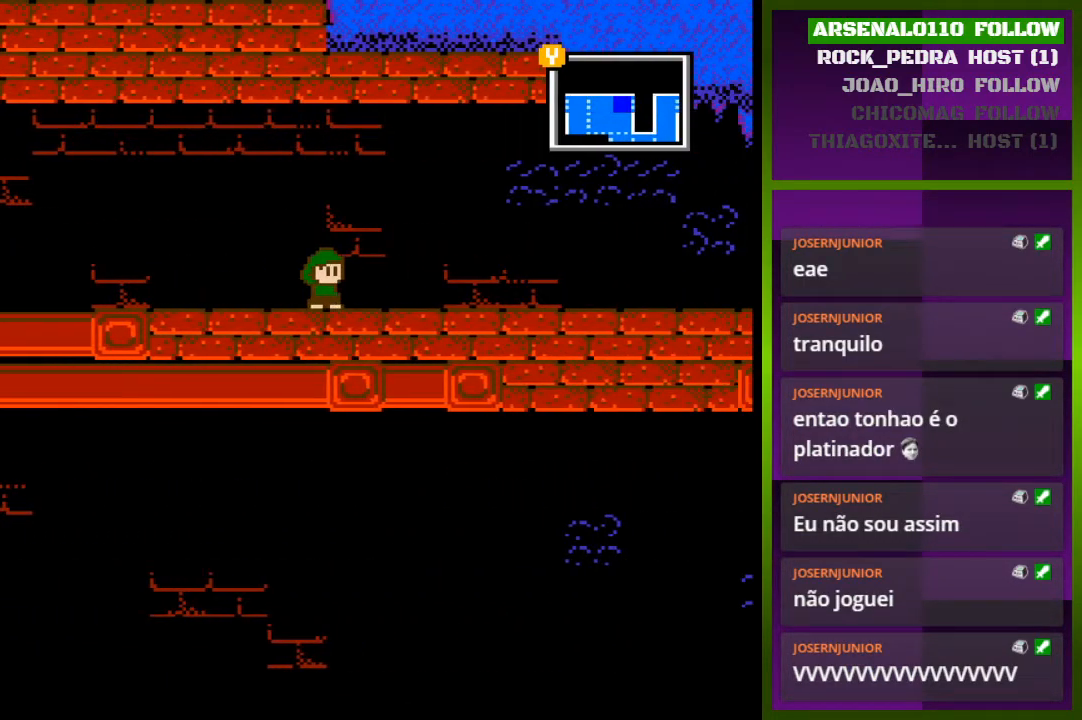
{"buttons": ["DPAD_RIGHT"], "events": [[100, "DPAD_RIGHT", "down"]]}
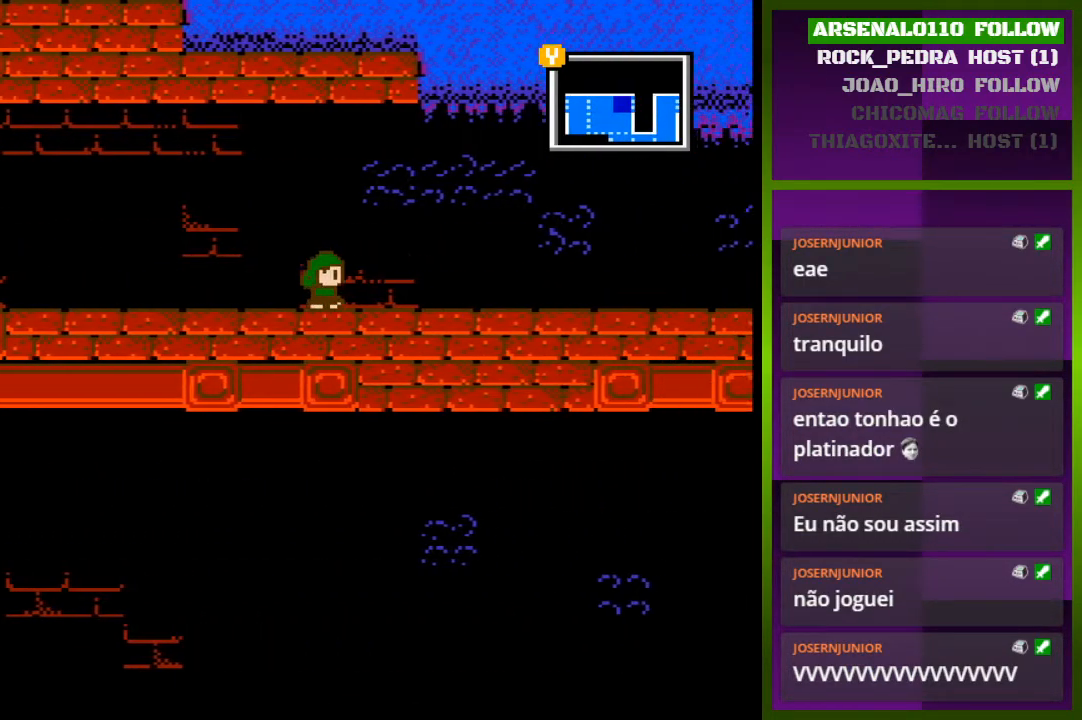
{"buttons": [], "events": [[500, "DPAD_RIGHT", "up"]]}
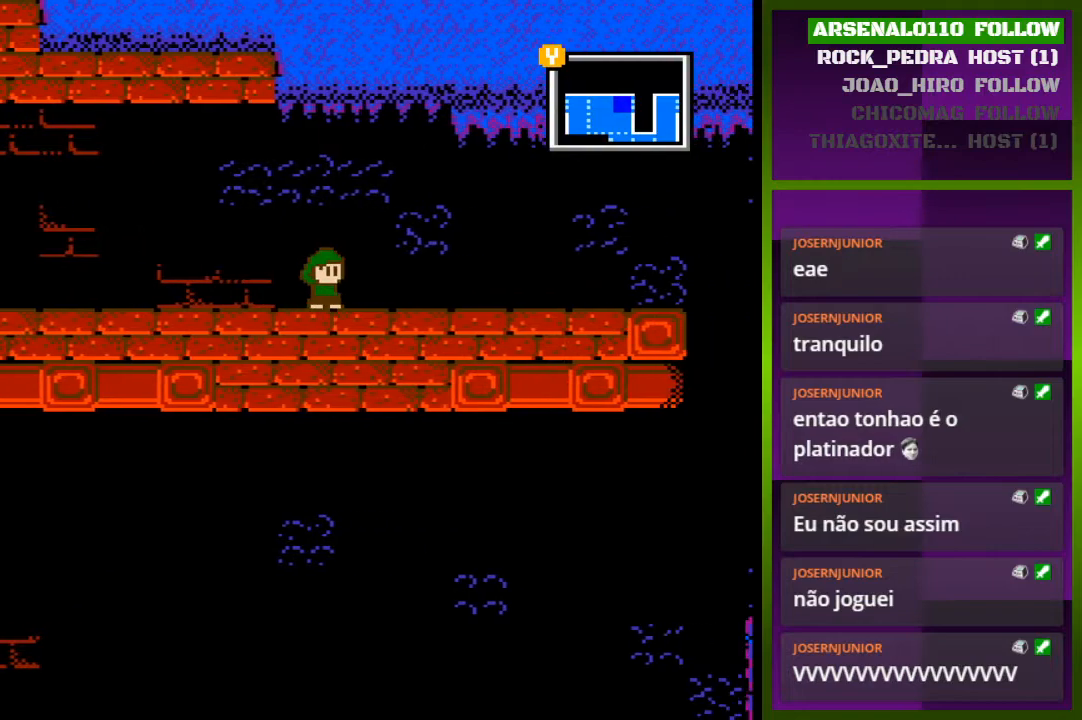
{"buttons": ["DPAD_RIGHT"], "events": [[233, "DPAD_RIGHT", "down"]]}
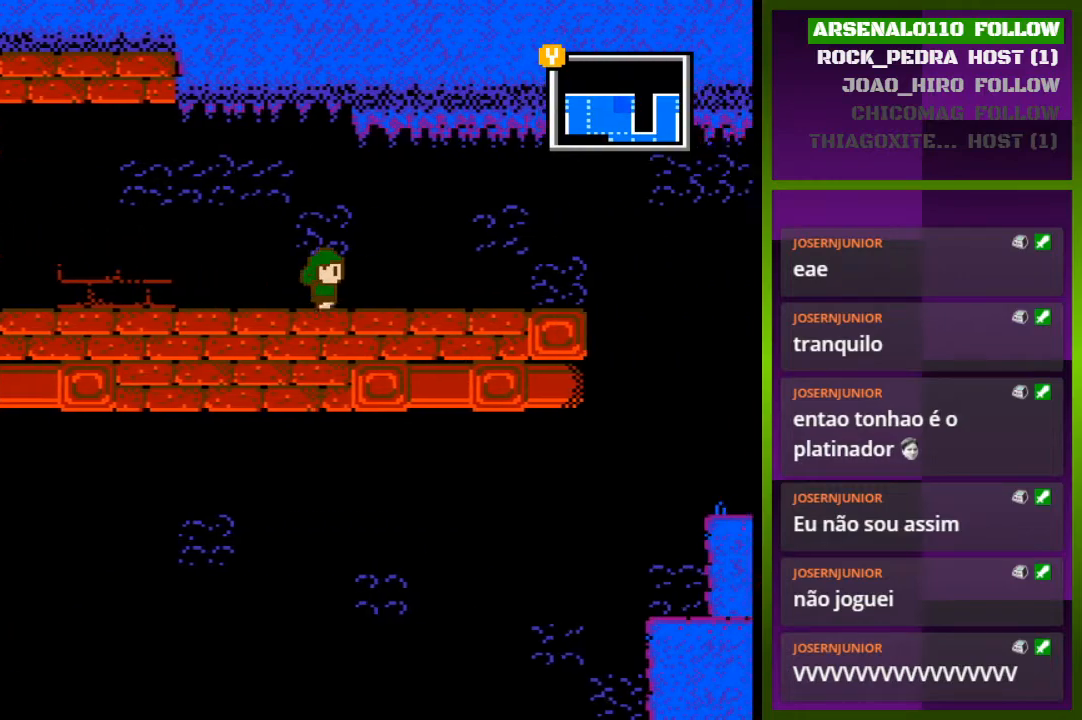
{"buttons": ["DPAD_RIGHT"], "events": []}
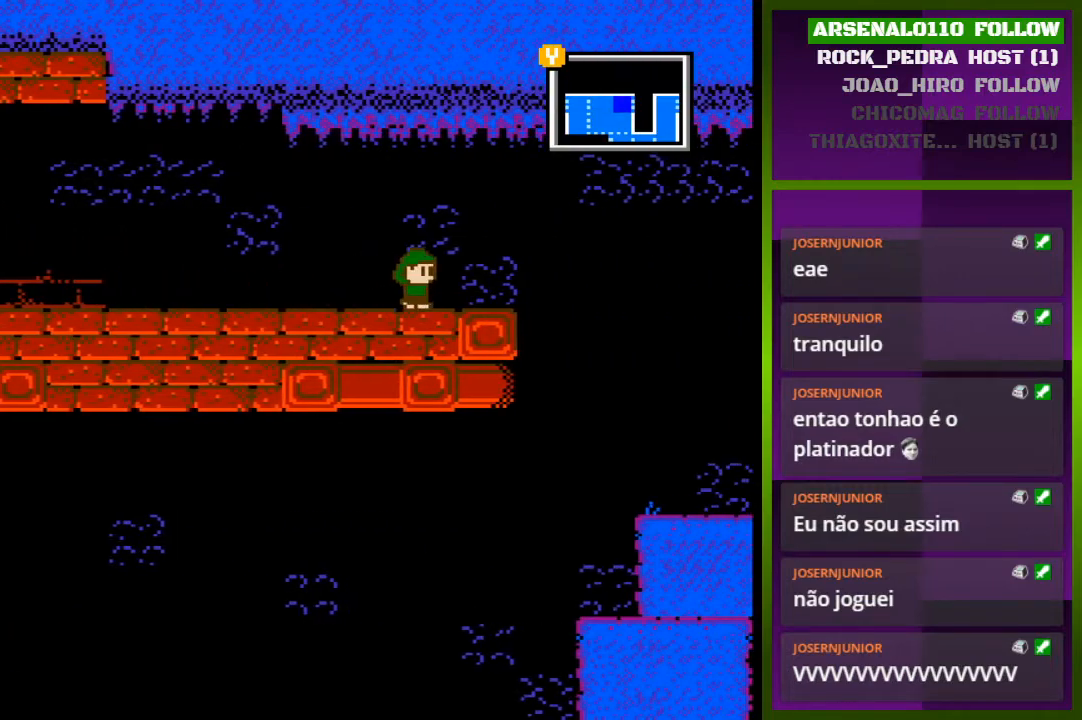
{"buttons": ["DPAD_RIGHT"], "events": [[367, "CROSS", "down"], [500, "CROSS", "up"]]}
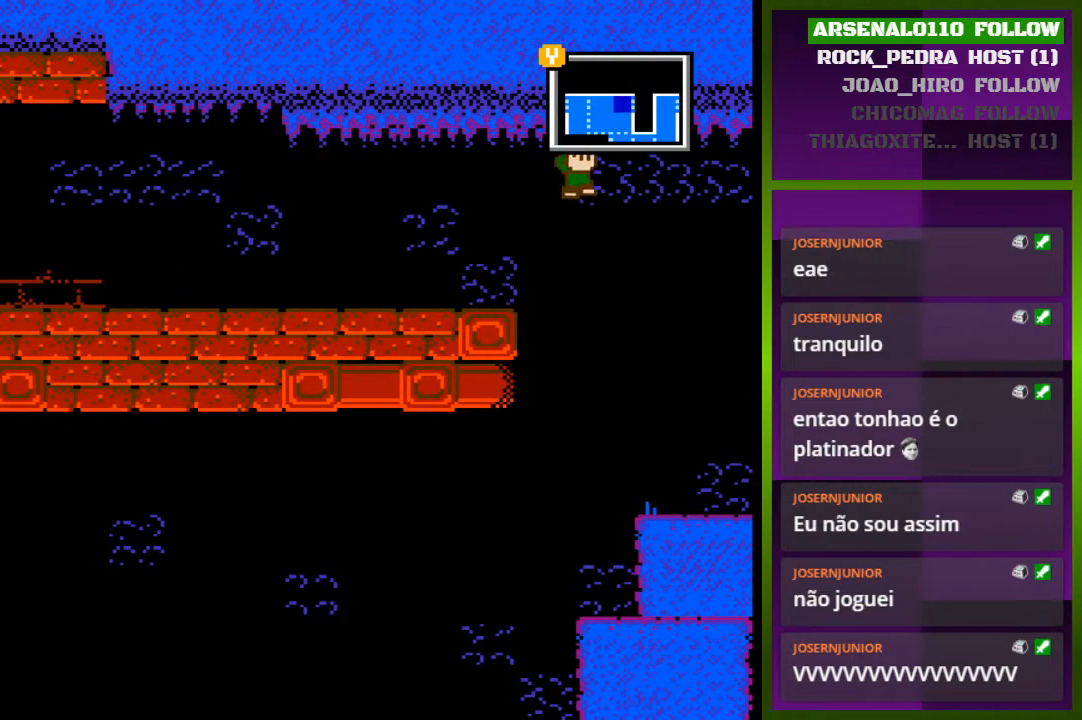
{"buttons": ["CROSS", "DPAD_RIGHT"], "events": [[367, "CROSS", "down"]]}
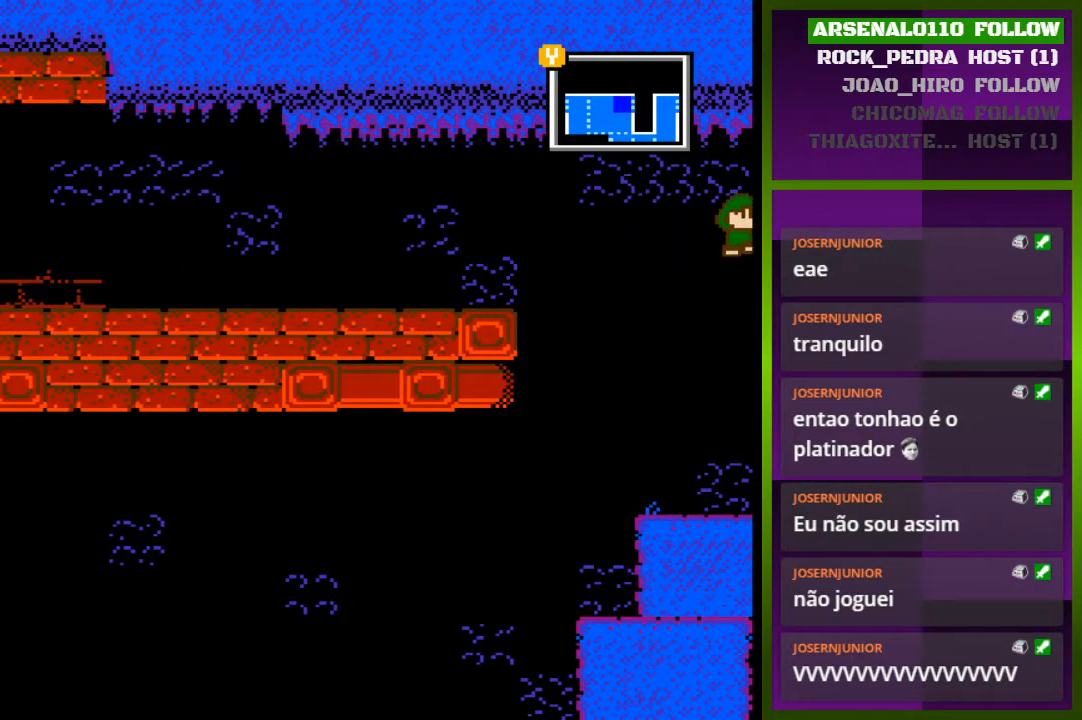
{"buttons": [], "events": [[267, "CROSS", "up"], [267, "DPAD_RIGHT", "up"]]}
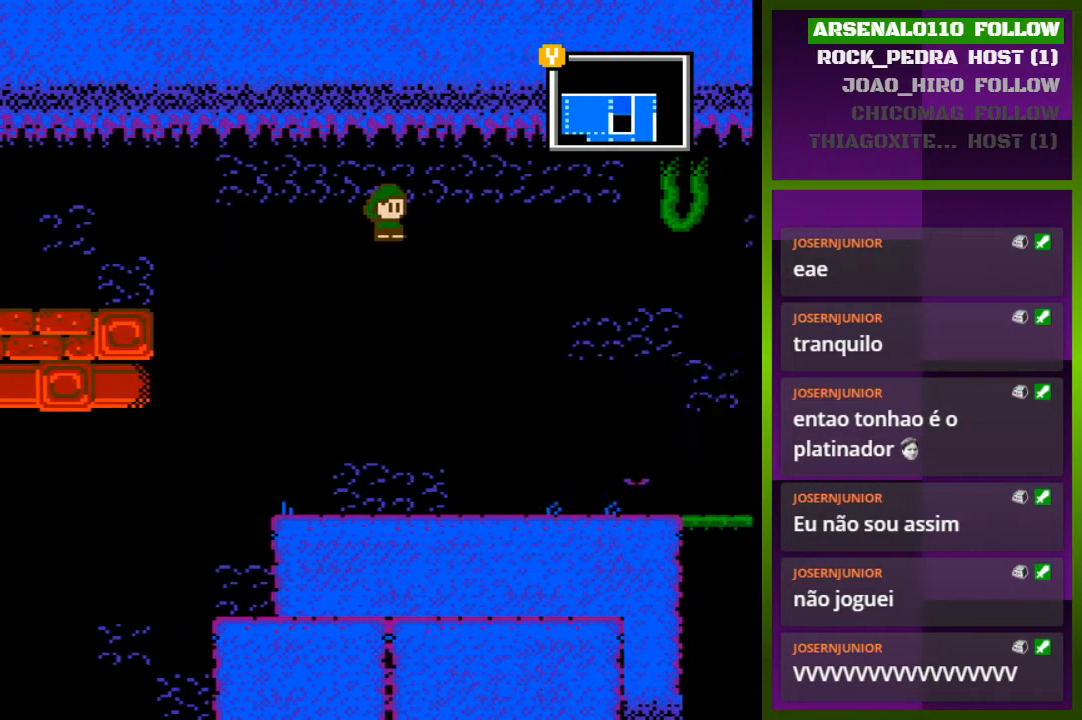
{"buttons": ["DPAD_RIGHT"], "events": [[267, "DPAD_RIGHT", "down"]]}
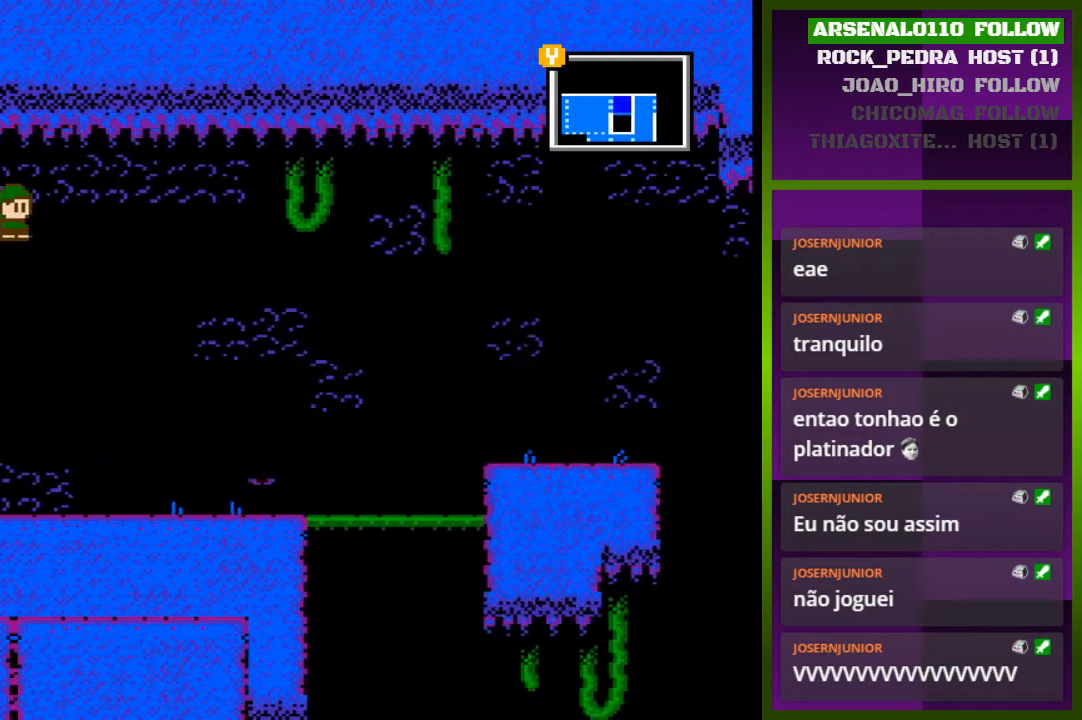
{"buttons": ["DPAD_RIGHT"], "events": []}
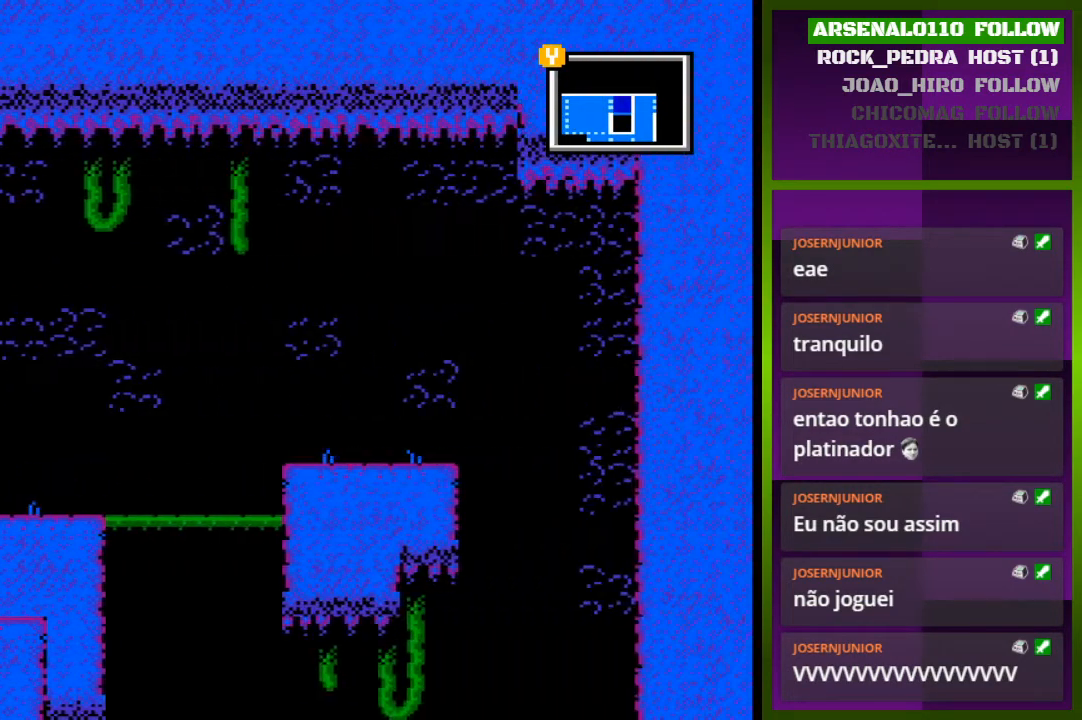
{"buttons": ["DPAD_RIGHT"], "events": []}
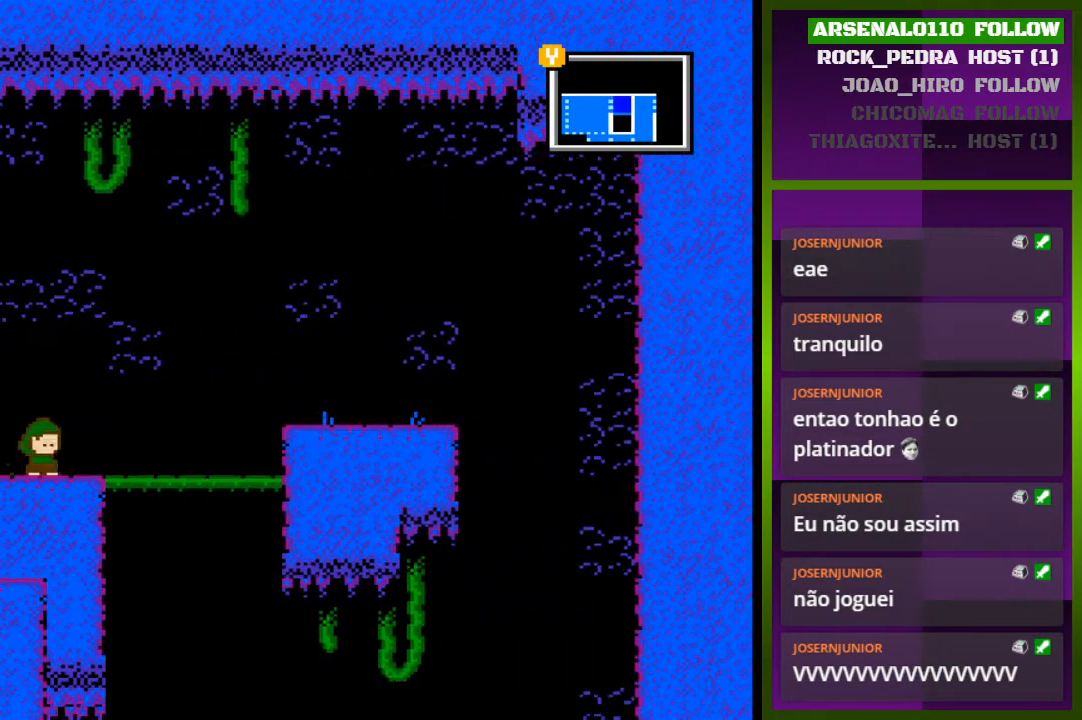
{"buttons": ["DPAD_DOWN"], "events": [[467, "DPAD_DOWN", "down"], [500, "DPAD_RIGHT", "up"]]}
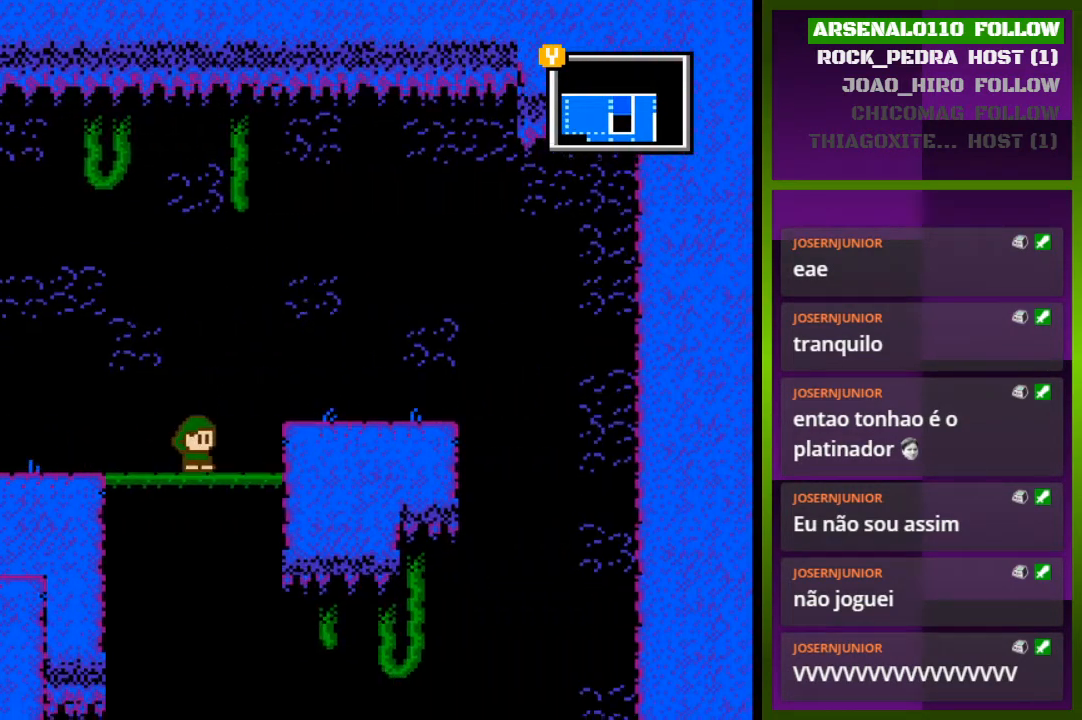
{"buttons": [], "events": [[167, "DPAD_DOWN", "up"]]}
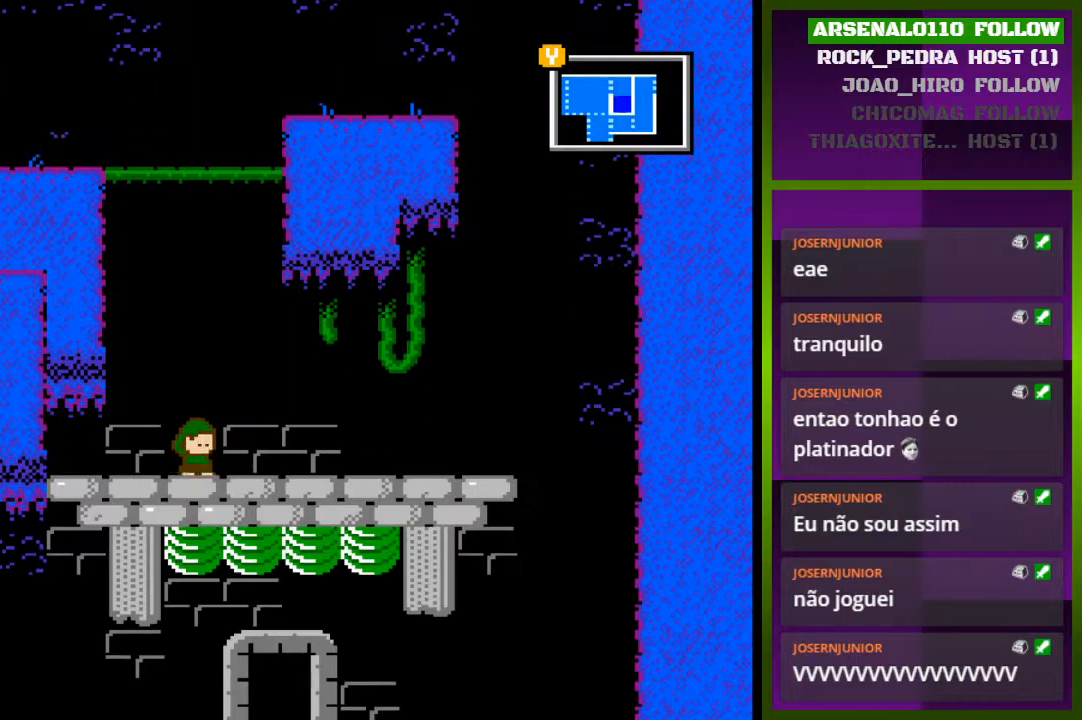
{"buttons": ["DPAD_RIGHT"], "events": [[67, "CROSS", "down"], [233, "CROSS", "up"], [233, "DPAD_RIGHT", "down"]]}
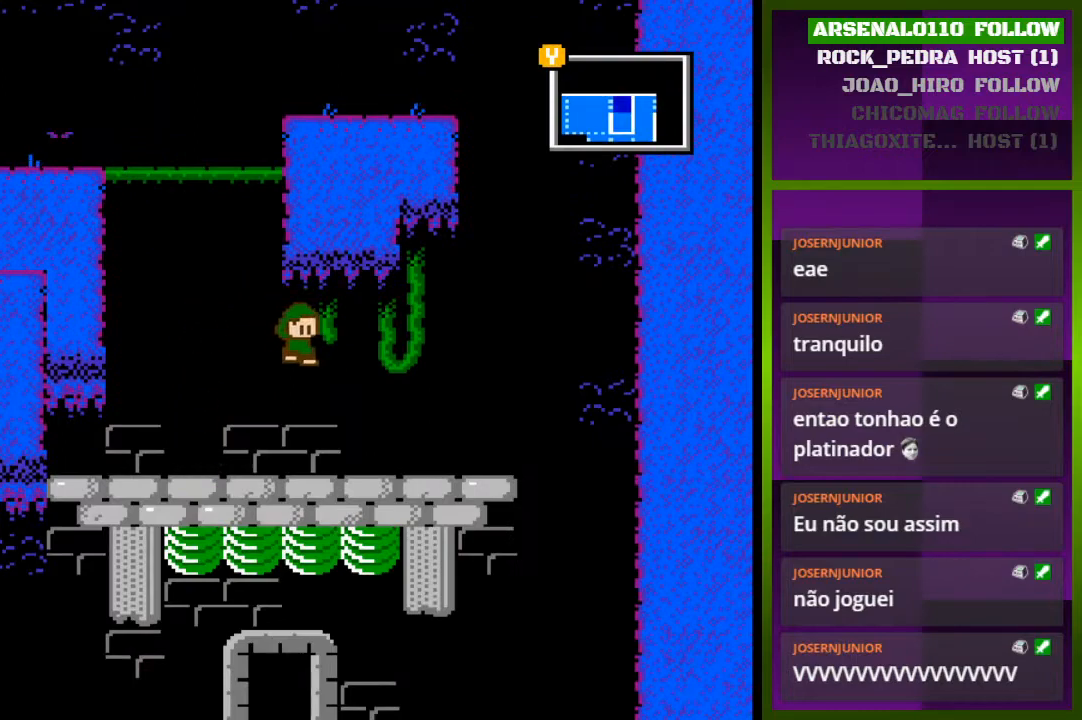
{"buttons": ["DPAD_RIGHT"], "events": []}
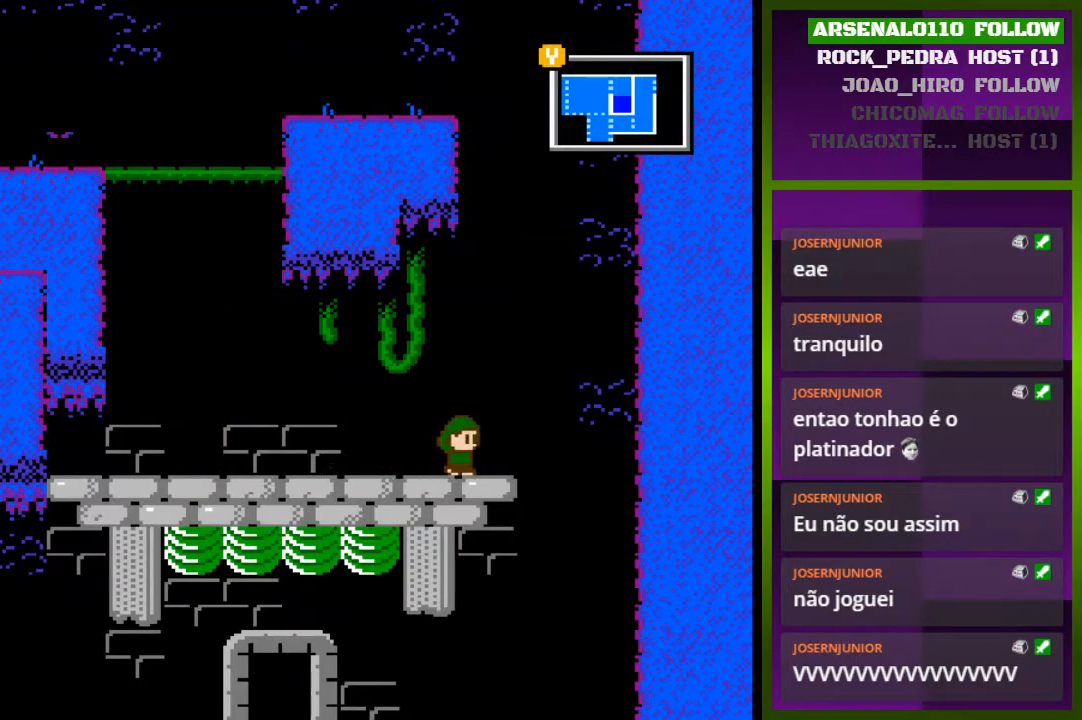
{"buttons": [], "events": [[333, "DPAD_RIGHT", "up"]]}
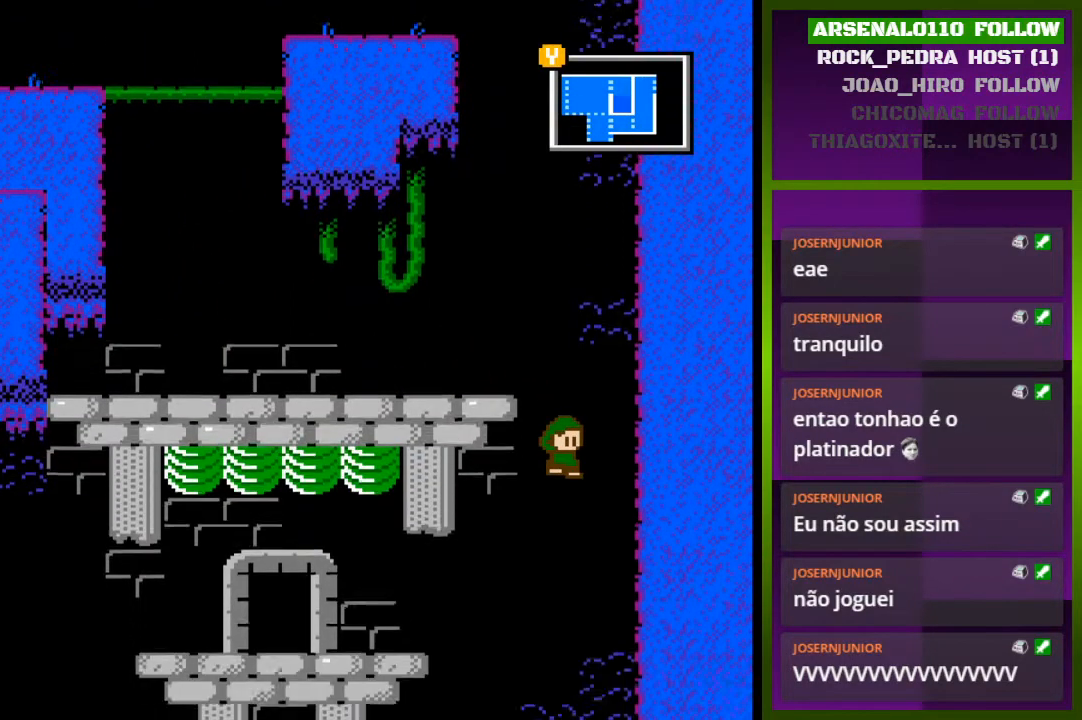
{"buttons": ["DPAD_LEFT"], "events": [[67, "DPAD_LEFT", "down"], [267, "CROSS", "down"], [367, "CROSS", "up"]]}
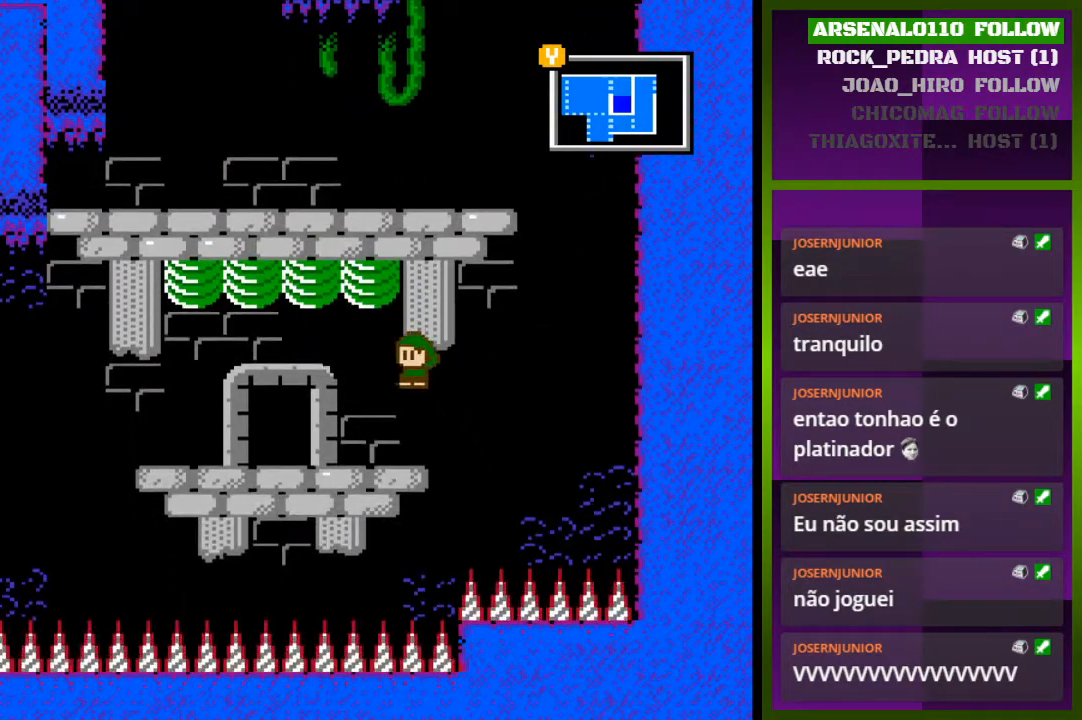
{"buttons": [], "events": [[433, "DPAD_LEFT", "up"]]}
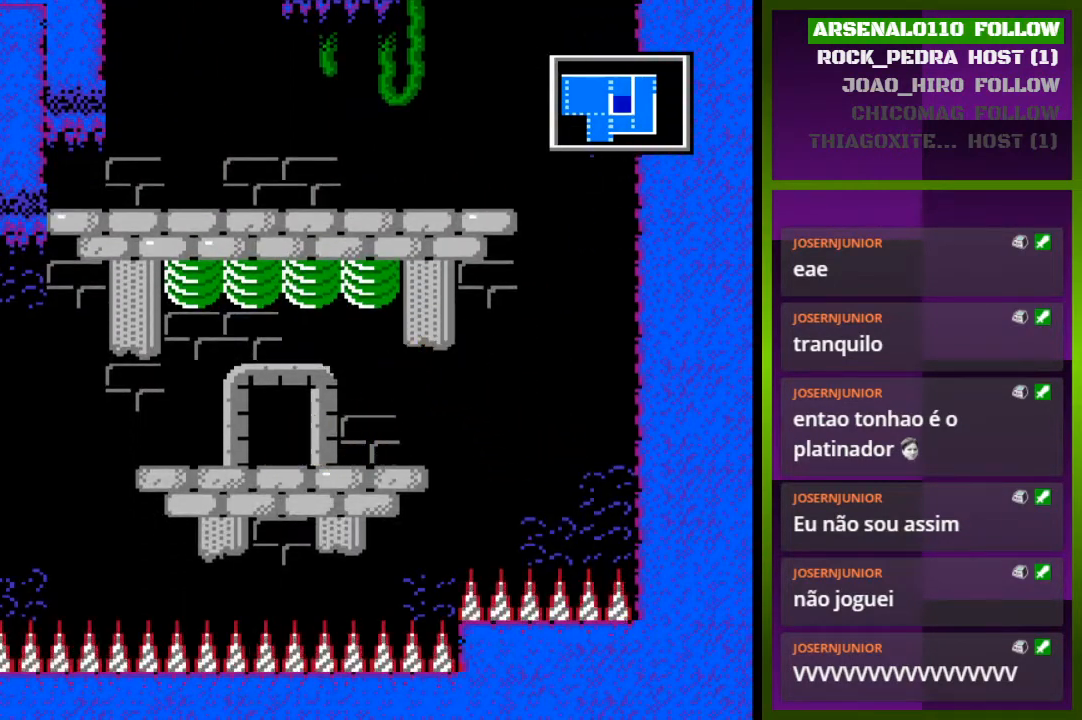
{"buttons": [], "events": [[33, "DPAD_UP", "down"], [200, "DPAD_UP", "up"]]}
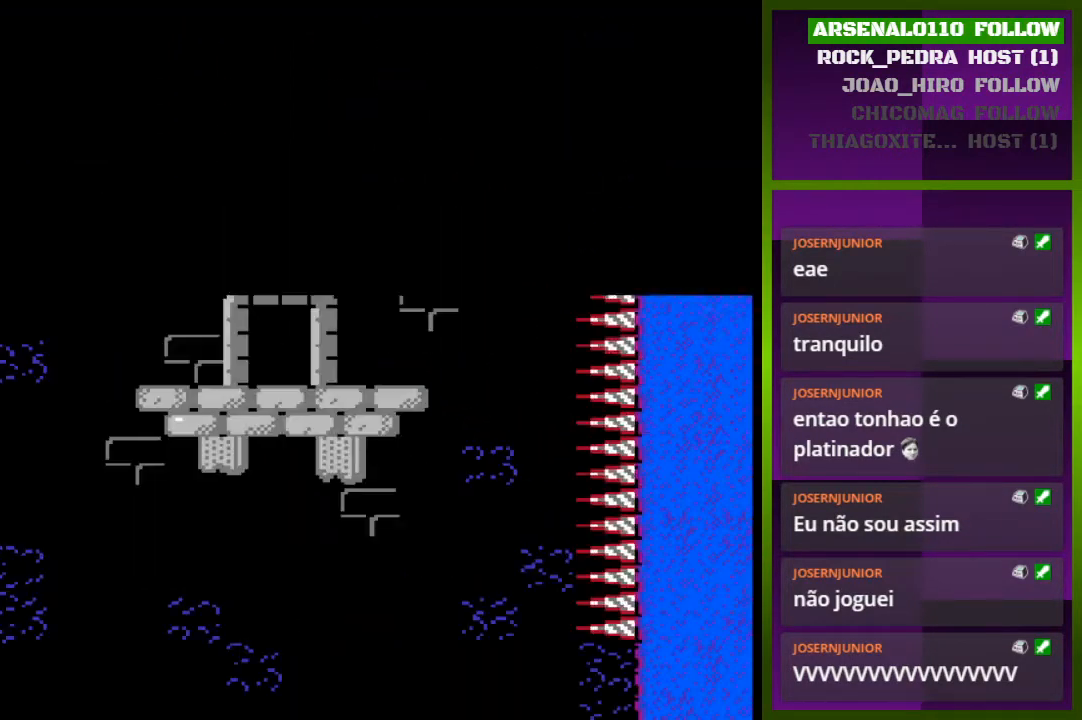
{"buttons": [], "events": []}
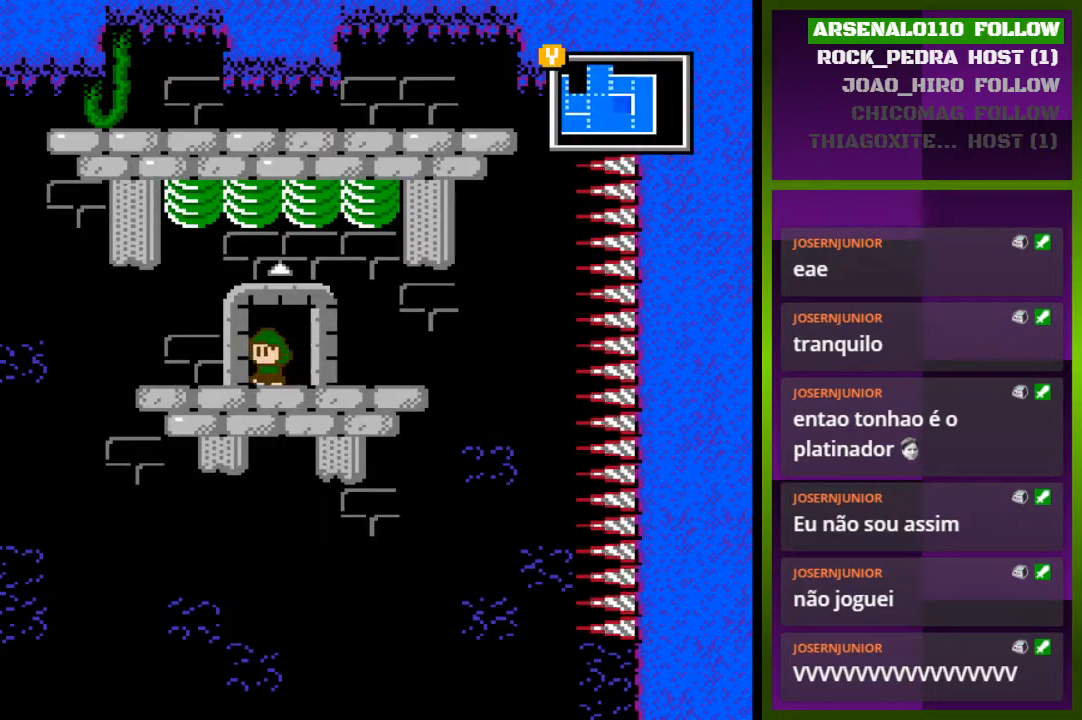
{"buttons": ["DPAD_LEFT"], "events": [[33, "DPAD_LEFT", "down"]]}
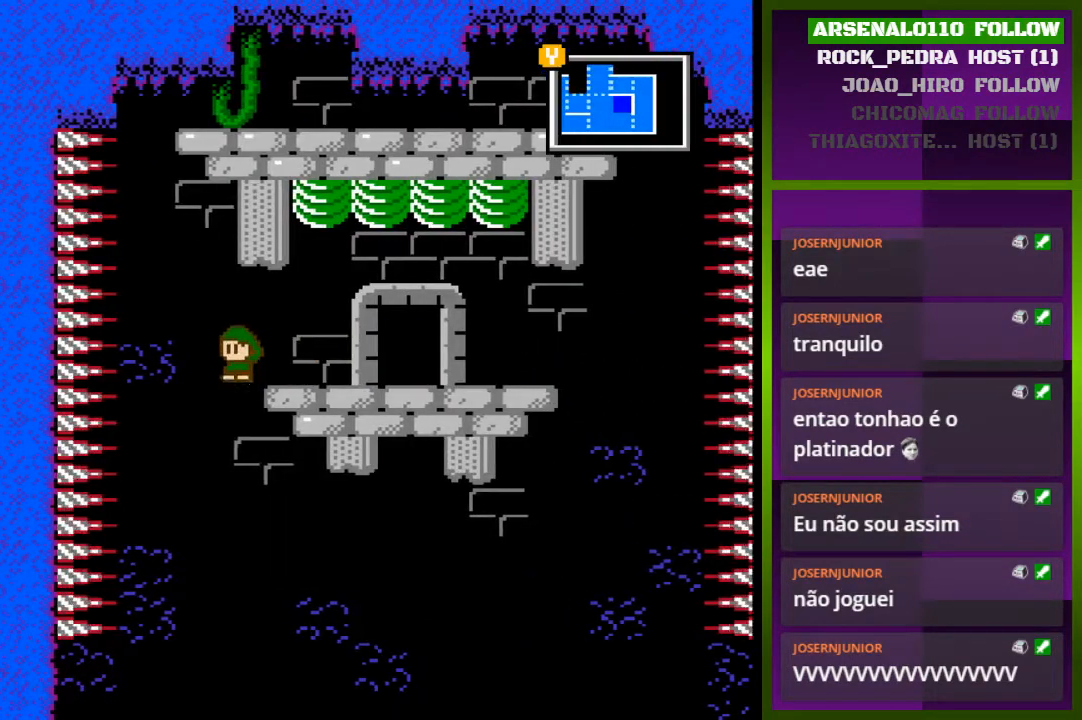
{"buttons": ["DPAD_RIGHT"], "events": [[33, "DPAD_LEFT", "up"], [200, "DPAD_RIGHT", "down"]]}
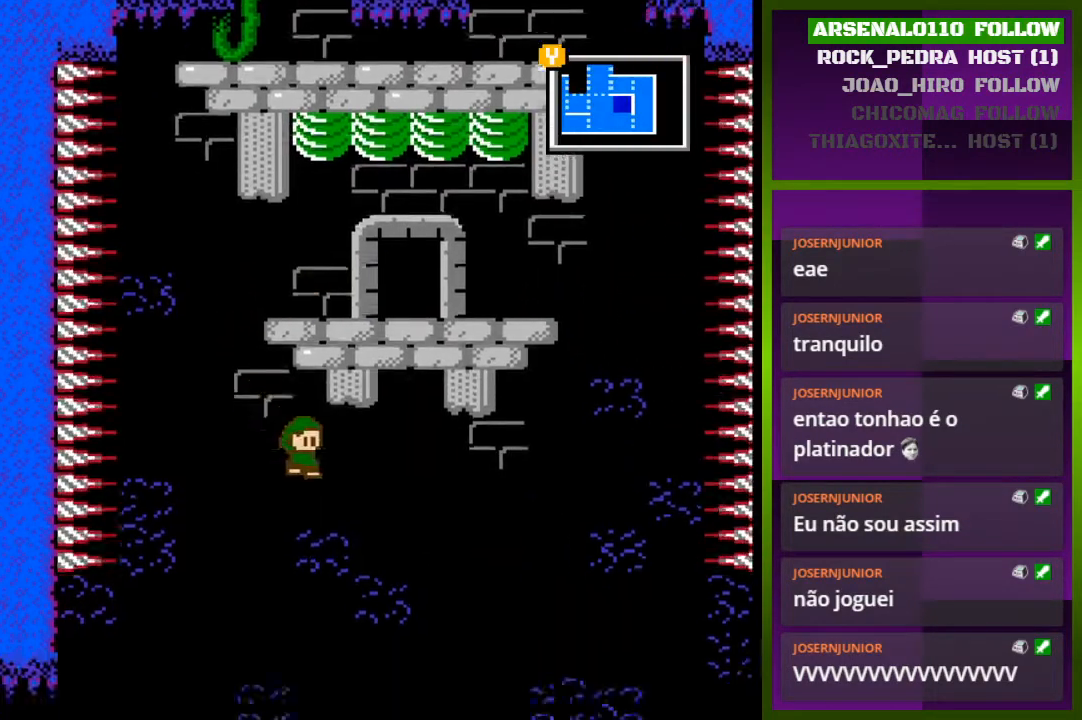
{"buttons": ["CROSS", "DPAD_LEFT"], "events": [[200, "DPAD_RIGHT", "up"], [300, "DPAD_LEFT", "down"], [333, "CROSS", "down"]]}
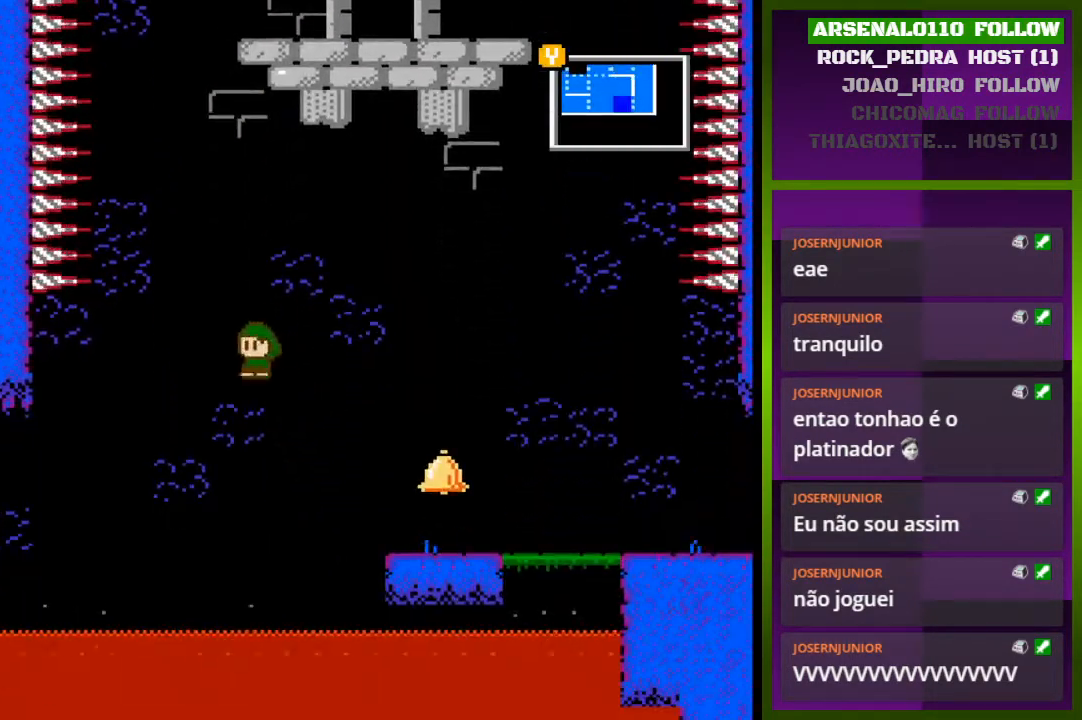
{"buttons": ["CROSS", "DPAD_RIGHT"], "events": [[33, "DPAD_LEFT", "up"], [100, "DPAD_RIGHT", "down"]]}
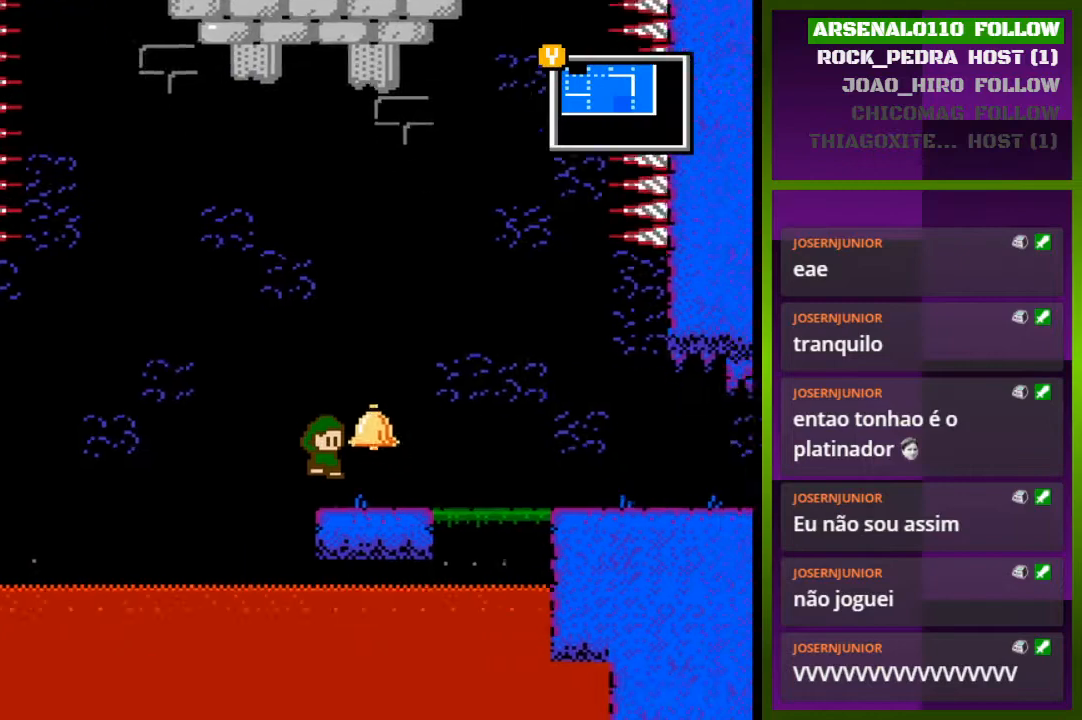
{"buttons": [], "events": [[133, "CROSS", "up"], [233, "DPAD_RIGHT", "up"], [333, "TRIANGLE", "down"], [467, "TRIANGLE", "up"]]}
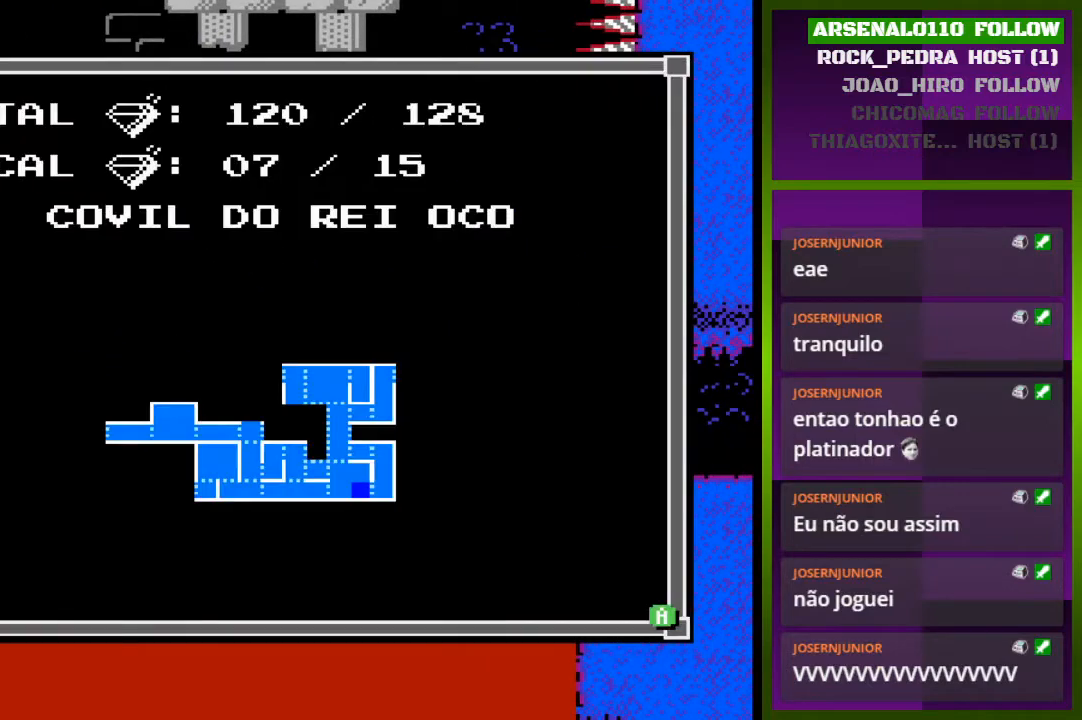
{"buttons": [], "events": []}
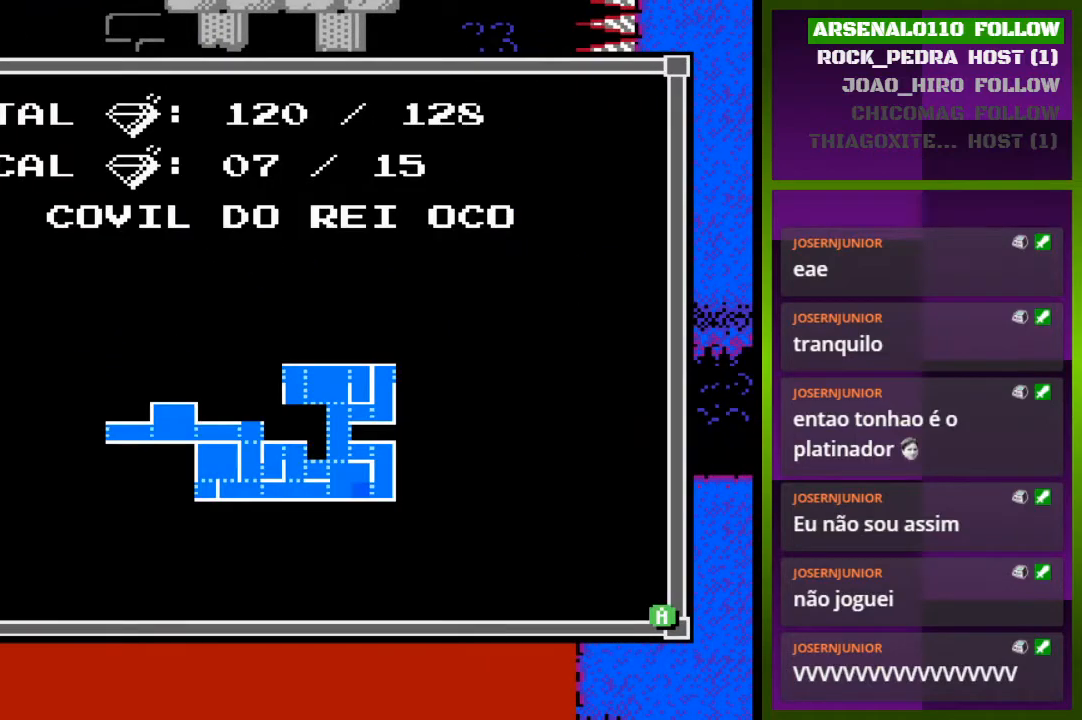
{"buttons": [], "events": []}
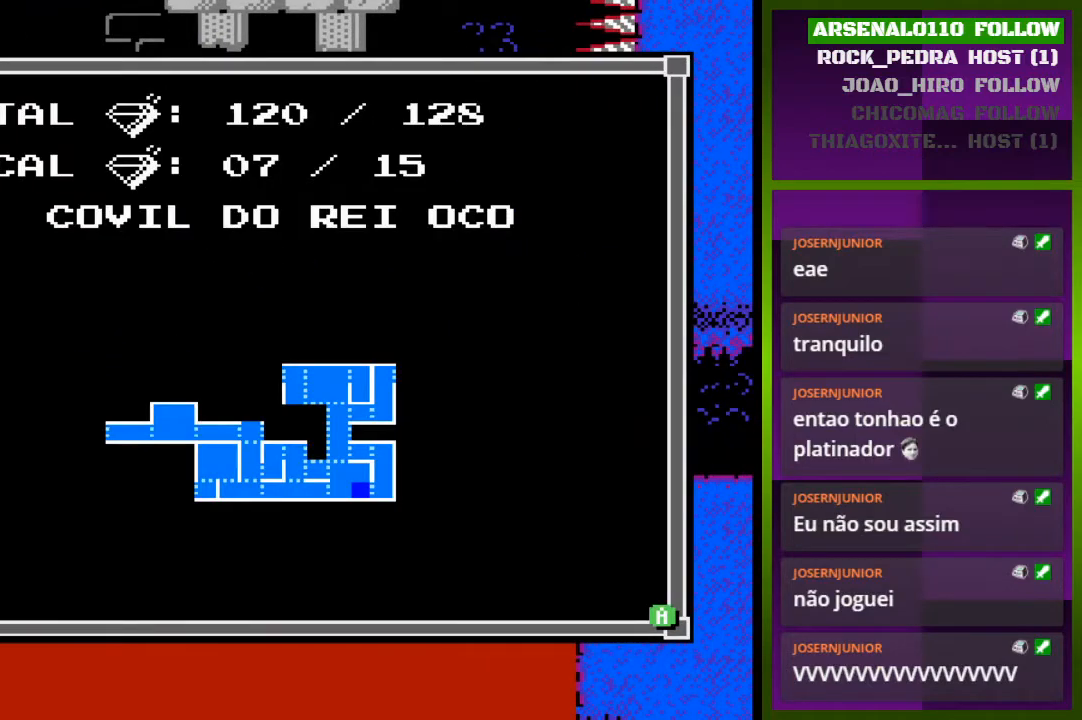
{"buttons": [], "events": []}